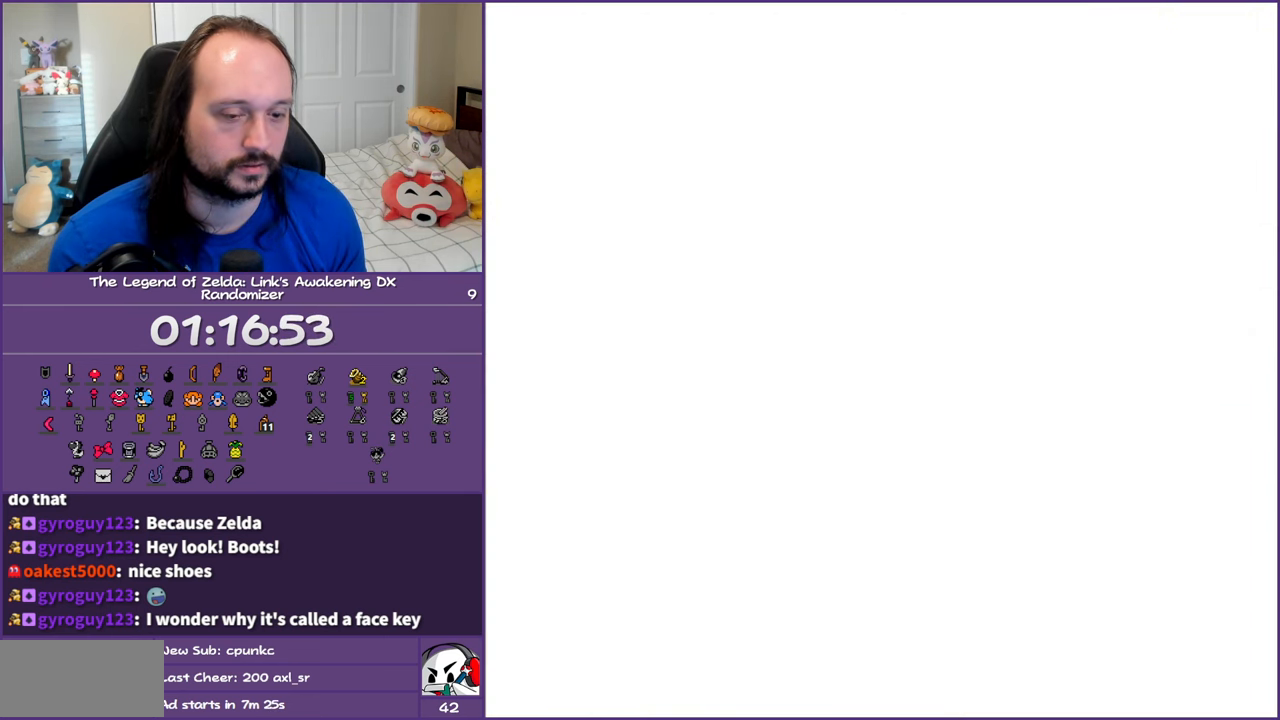
Gameplay with a controller (Nintendo layout); each line is a JSON object with the inputs held at the frame after it. "events" lists button and stick changes between this image and that frame as [ms after this image, input, new state], when the widget could be followed in between. Not read: L3 R3.
{"buttons": ["DPAD_UP"], "events": [[83, "A", "up"], [150, "A", "down"], [267, "A", "up"], [317, "A", "down"], [450, "A", "up"]]}
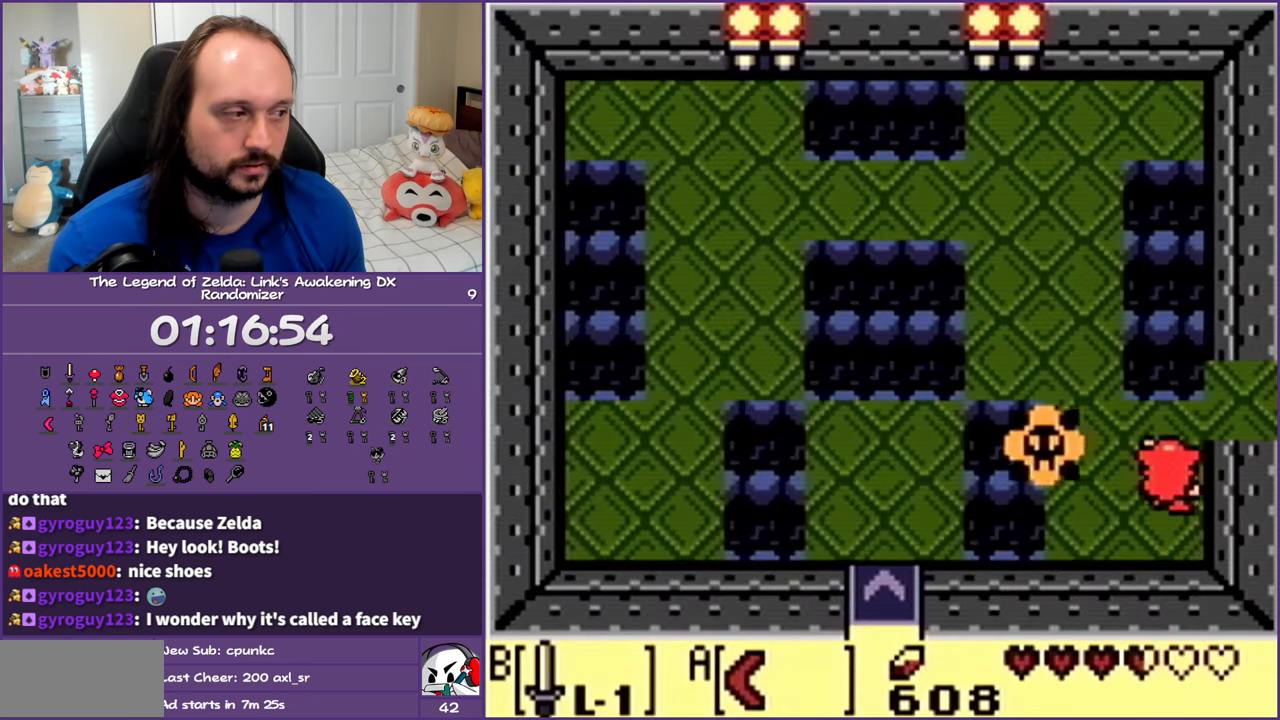
{"buttons": [], "events": [[33, "DPAD_UP", "up"]]}
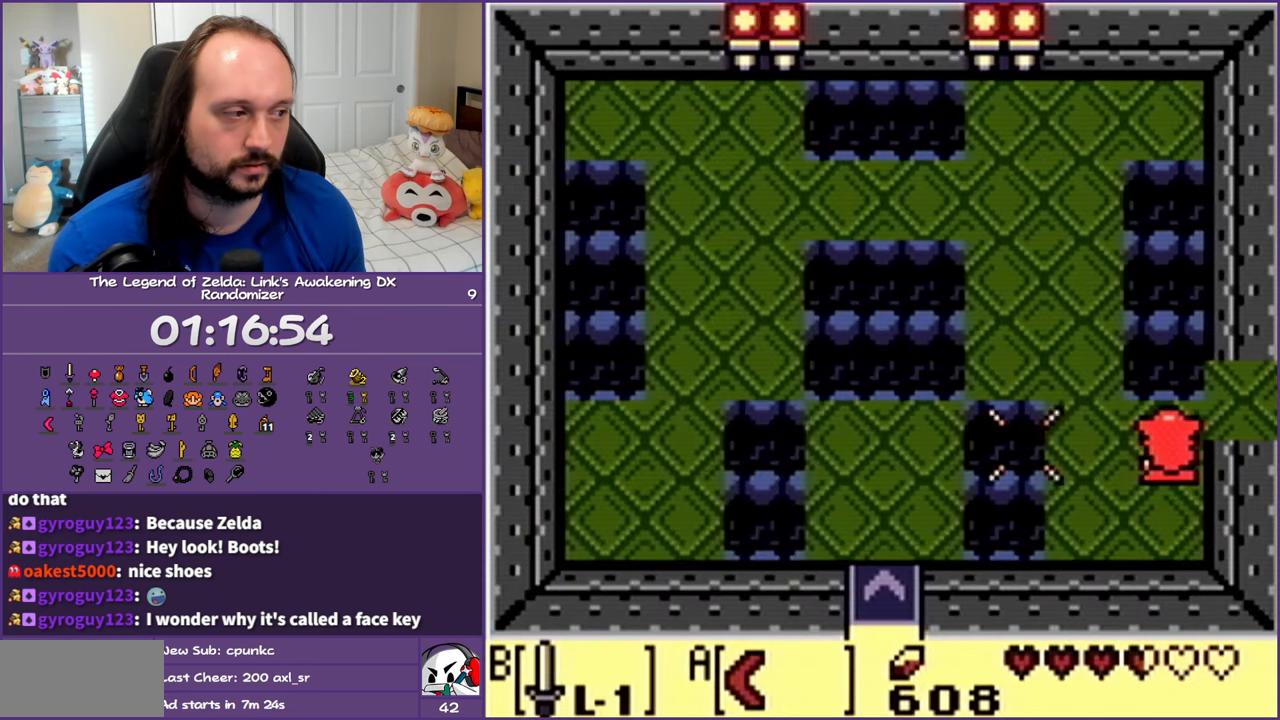
{"buttons": ["DPAD_RIGHT"], "events": [[33, "DPAD_UP", "down"], [67, "DPAD_RIGHT", "down"], [200, "DPAD_UP", "up"]]}
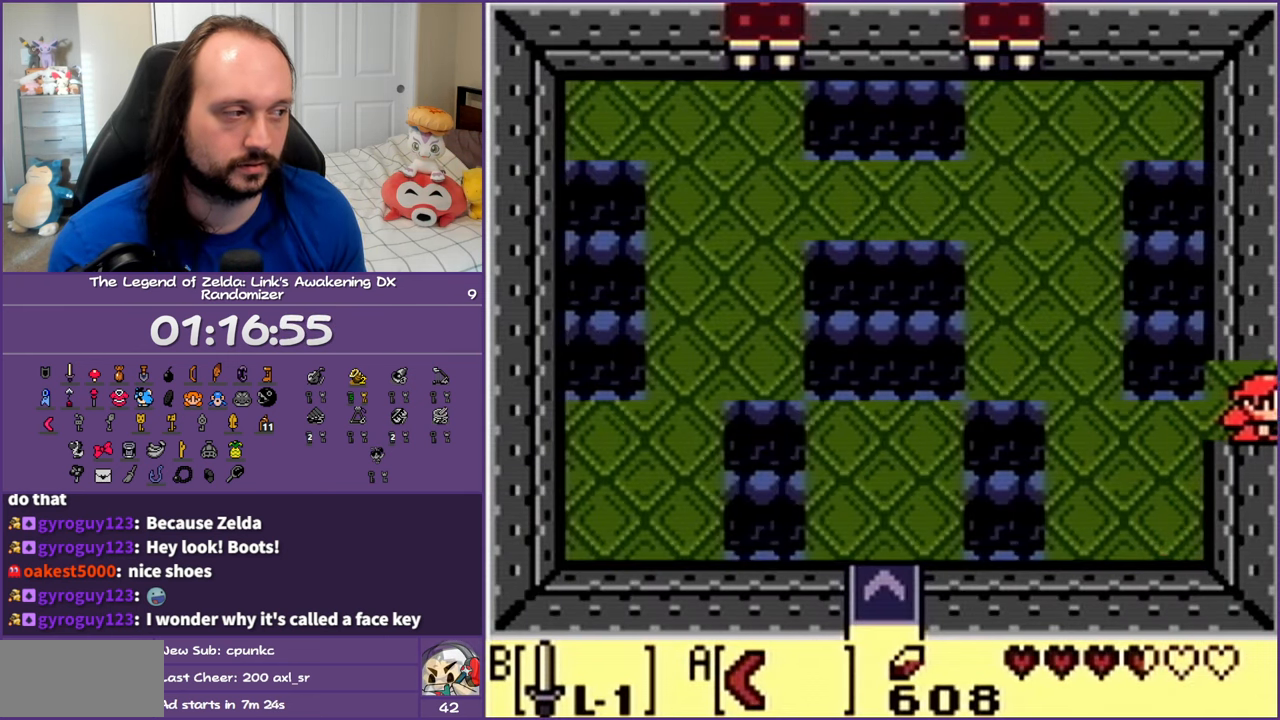
{"buttons": ["DPAD_RIGHT"], "events": []}
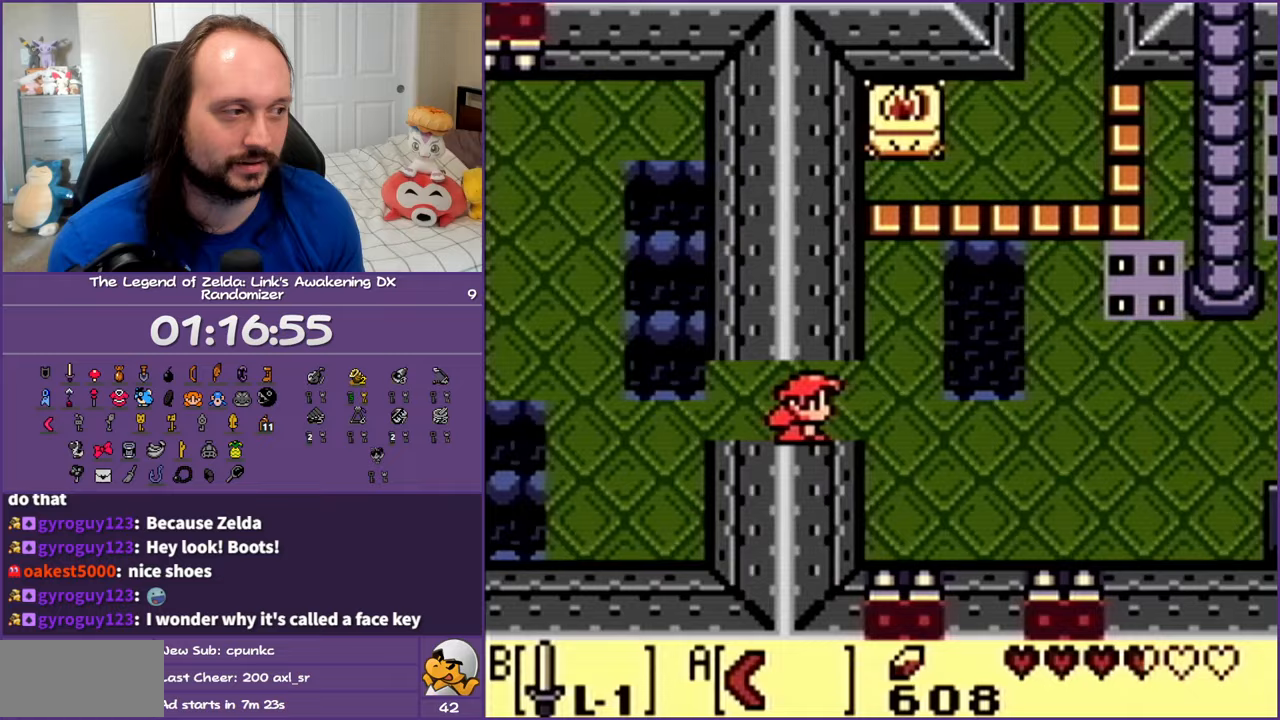
{"buttons": ["DPAD_DOWN", "DPAD_RIGHT"], "events": [[467, "DPAD_DOWN", "down"]]}
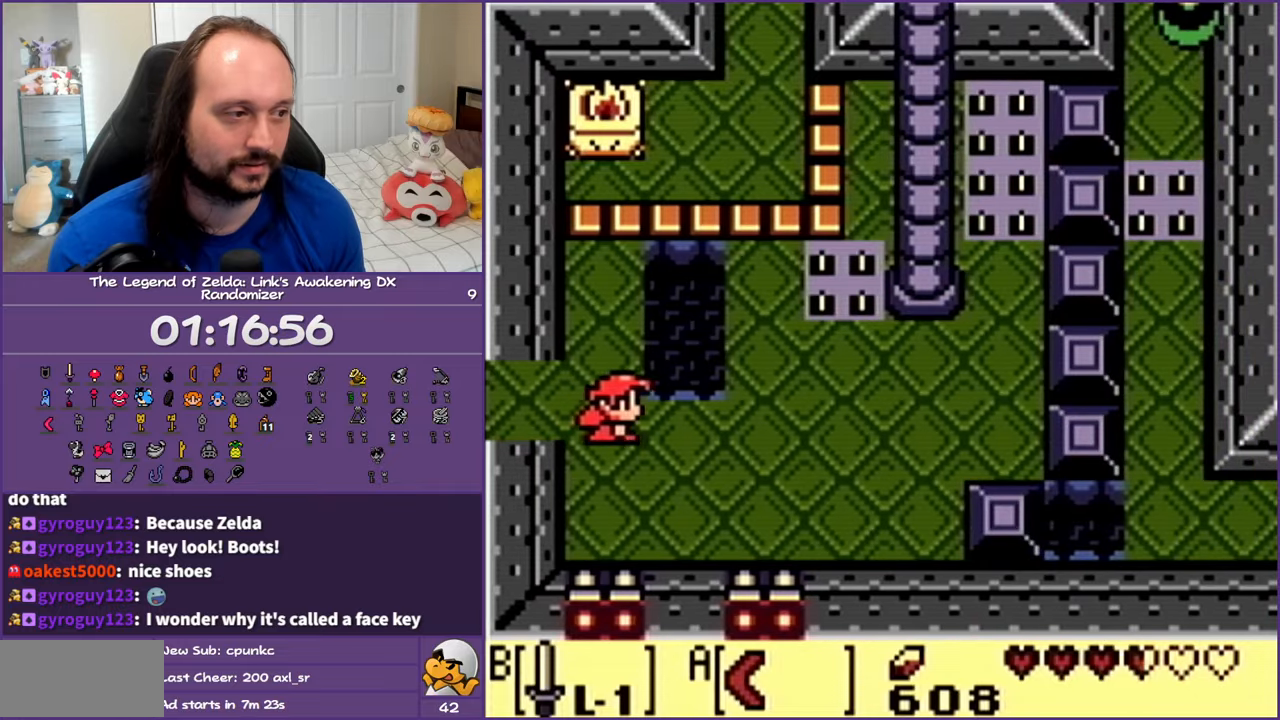
{"buttons": ["DPAD_RIGHT"], "events": [[117, "DPAD_DOWN", "up"]]}
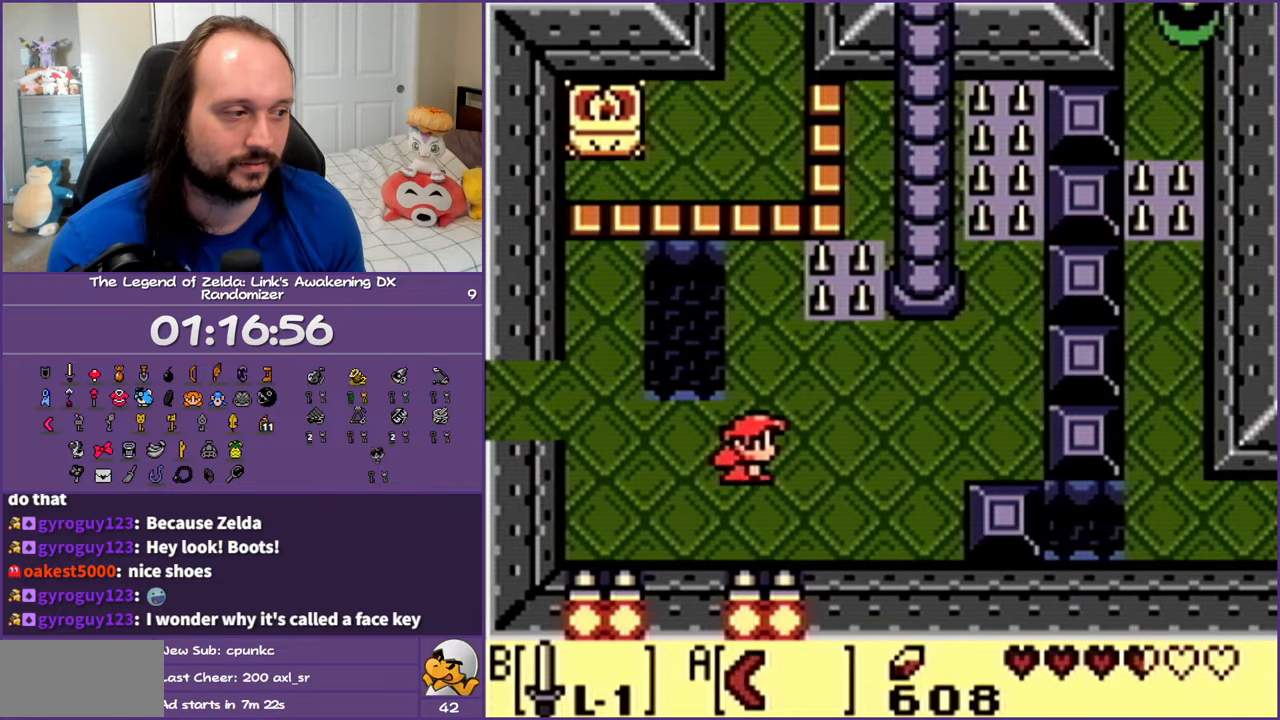
{"buttons": ["DPAD_DOWN", "DPAD_RIGHT"], "events": [[317, "DPAD_DOWN", "down"]]}
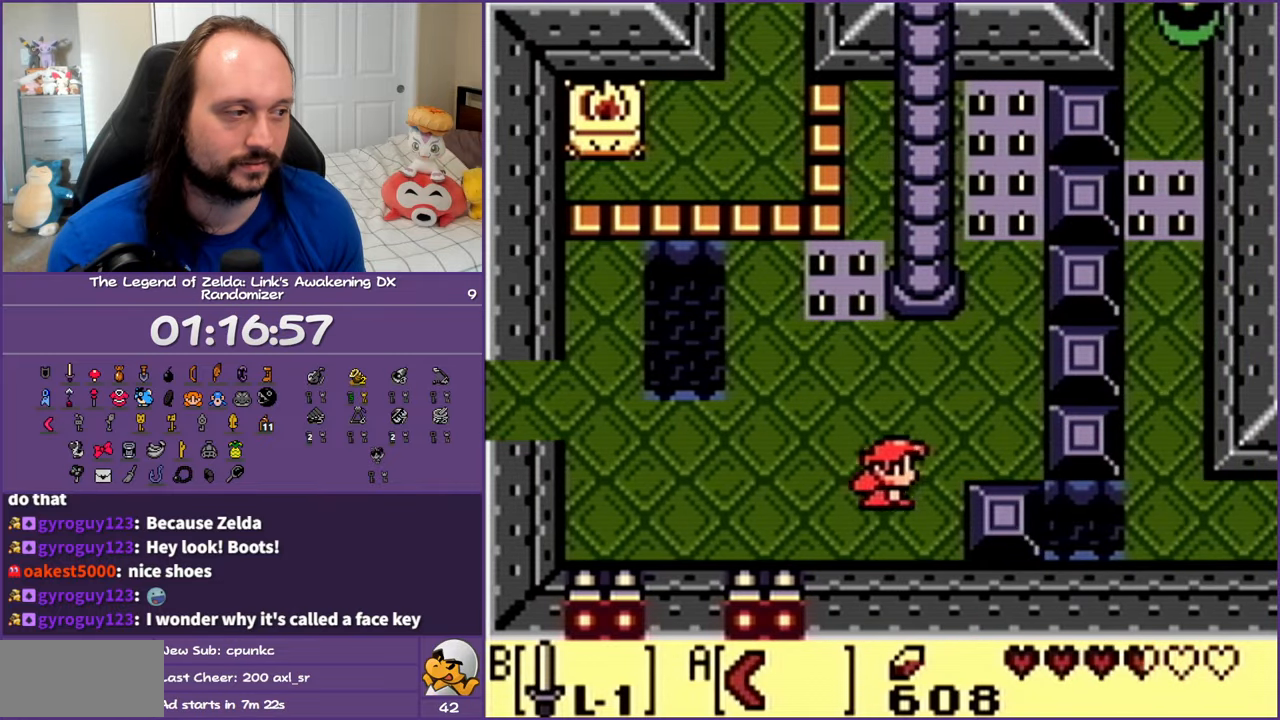
{"buttons": ["DPAD_RIGHT"], "events": [[133, "DPAD_DOWN", "up"]]}
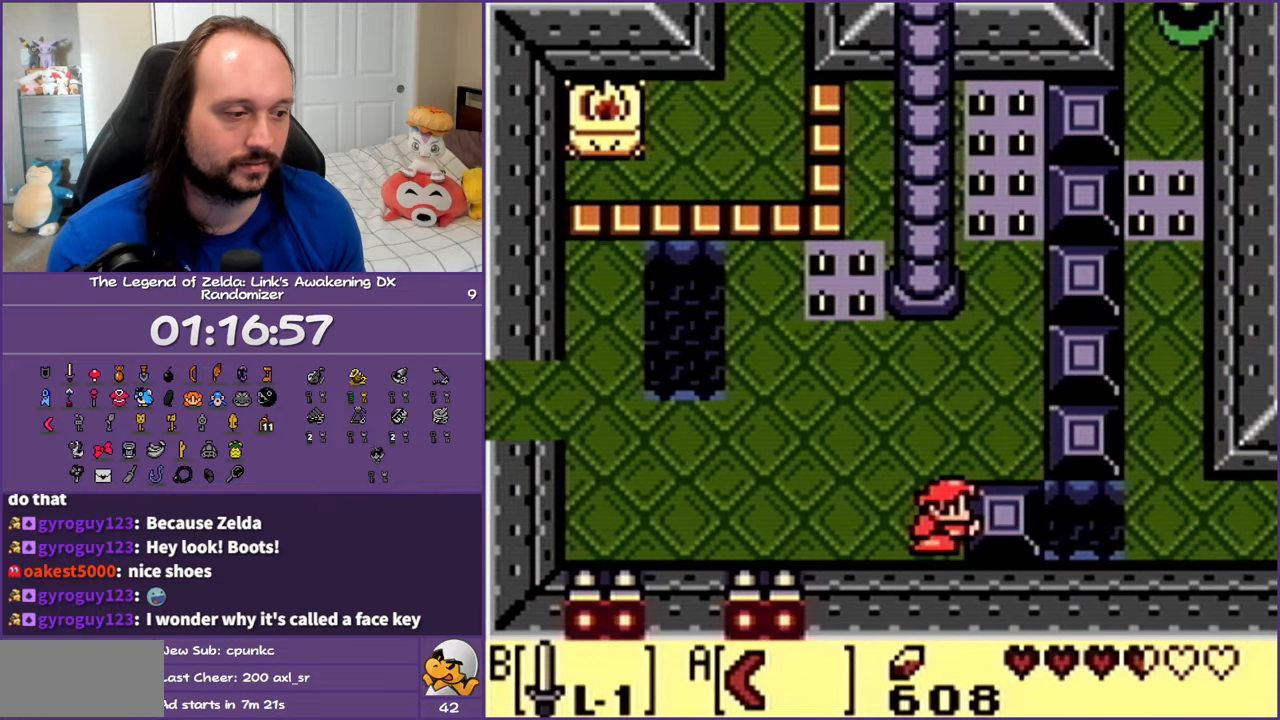
{"buttons": ["DPAD_RIGHT", "START"], "events": [[500, "START", "down"]]}
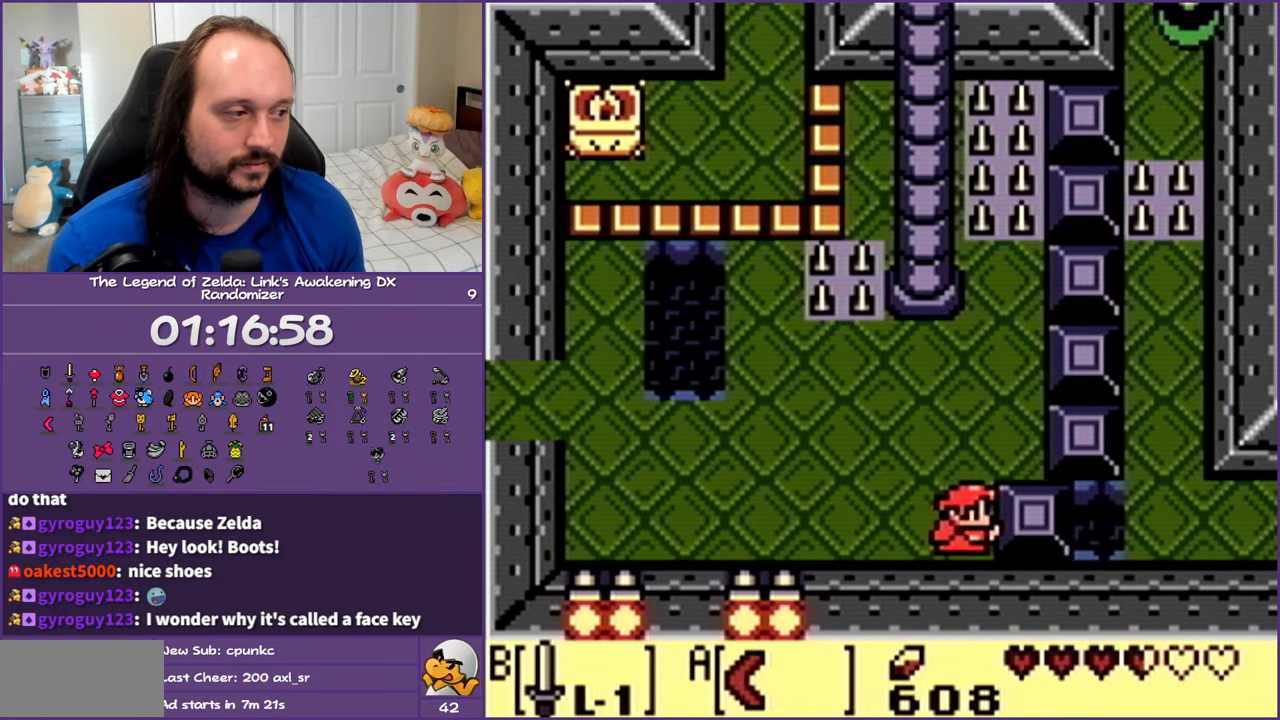
{"buttons": [], "events": [[50, "DPAD_RIGHT", "up"], [133, "START", "up"]]}
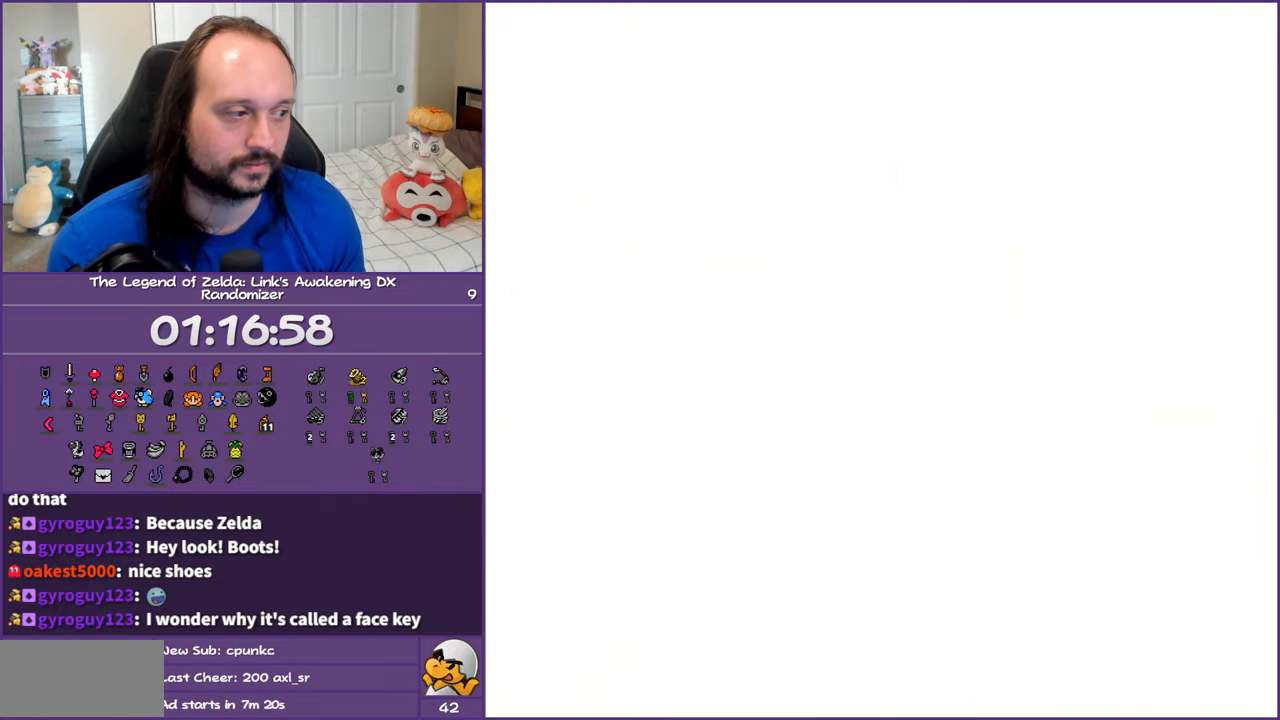
{"buttons": [], "events": []}
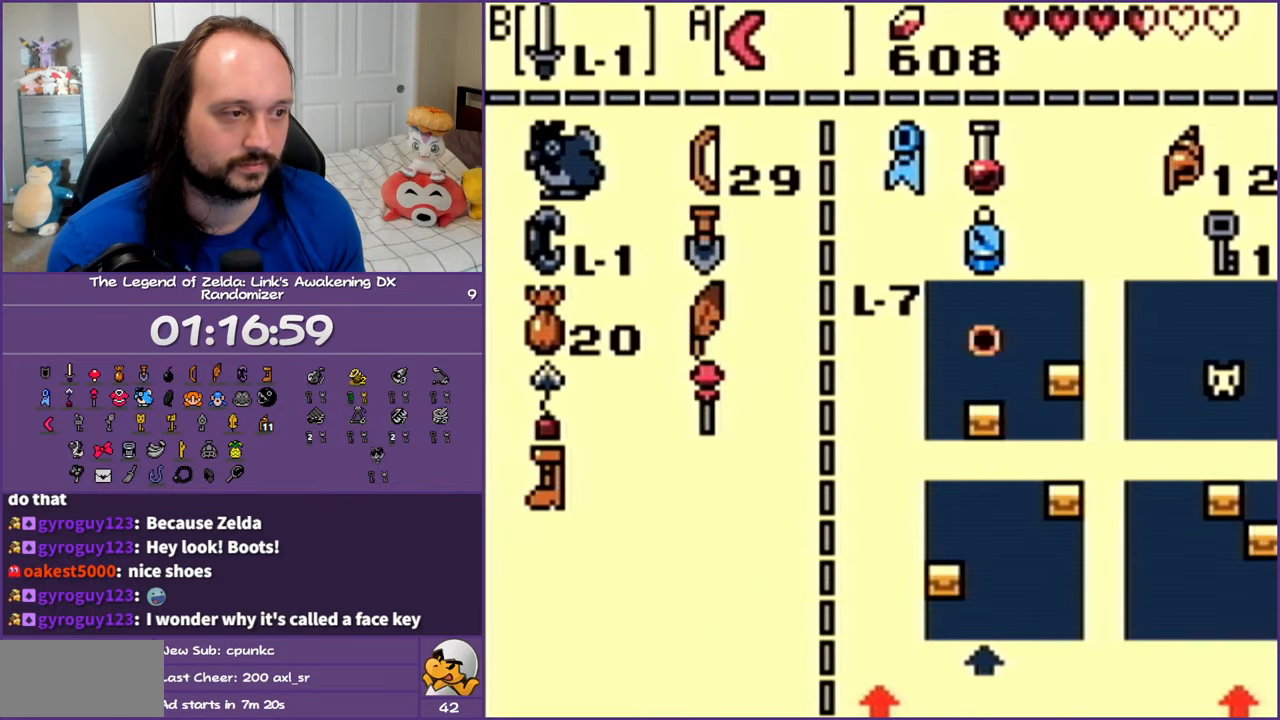
{"buttons": ["DPAD_UP"], "events": [[433, "DPAD_UP", "down"]]}
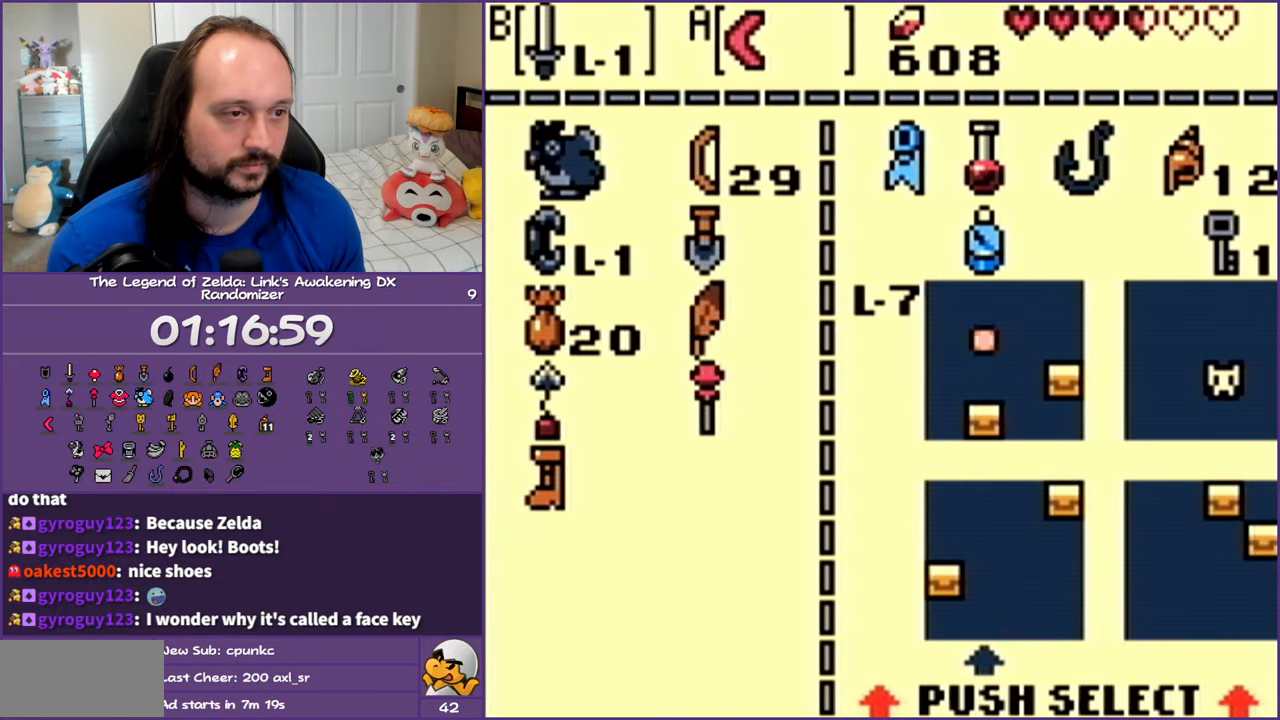
{"buttons": ["B"], "events": [[67, "A", "down"], [67, "DPAD_UP", "up"], [183, "A", "up"], [217, "DPAD_UP", "down"], [333, "DPAD_LEFT", "down"], [367, "DPAD_UP", "up"], [483, "DPAD_LEFT", "up"], [500, "B", "down"]]}
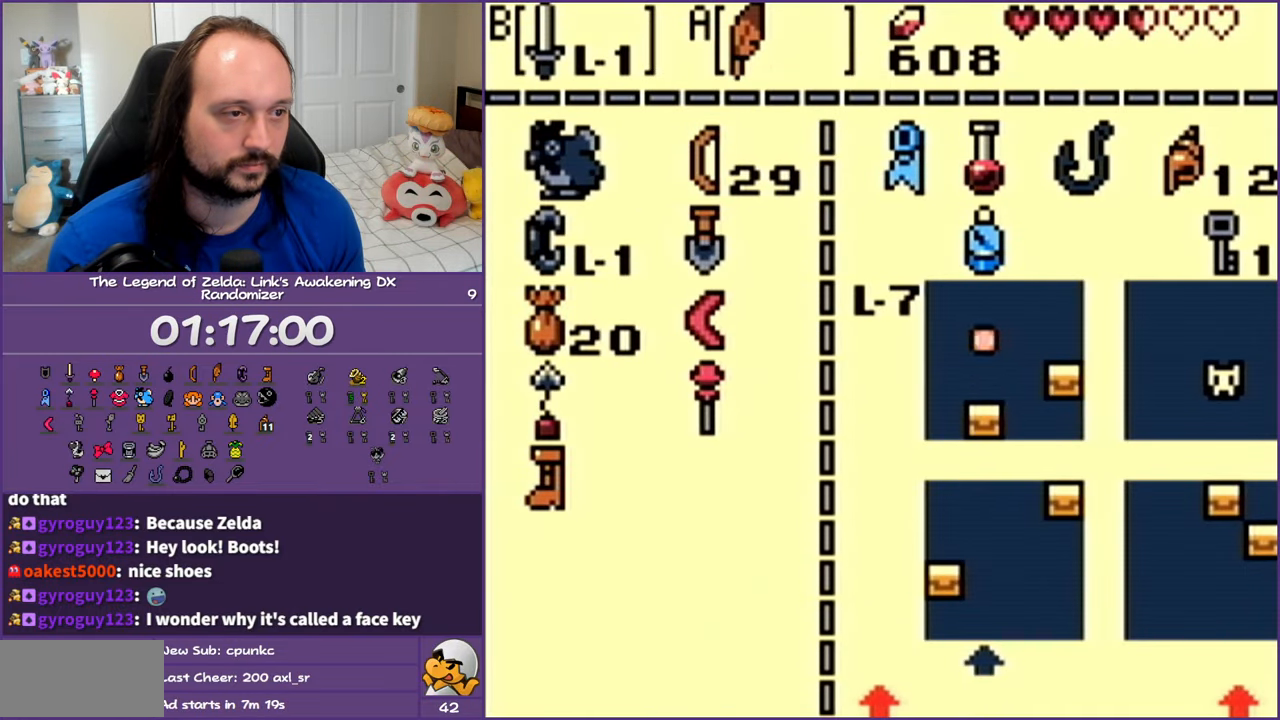
{"buttons": [], "events": [[100, "B", "up"], [183, "START", "down"], [317, "START", "up"]]}
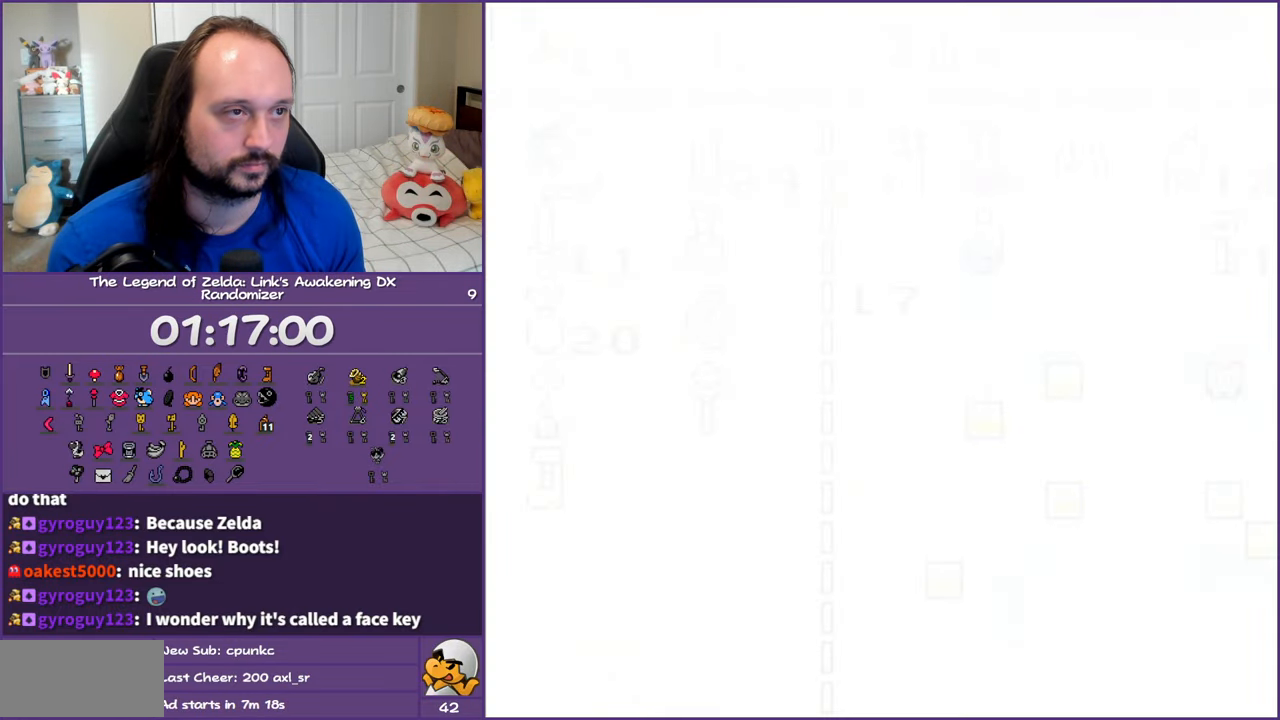
{"buttons": [], "events": []}
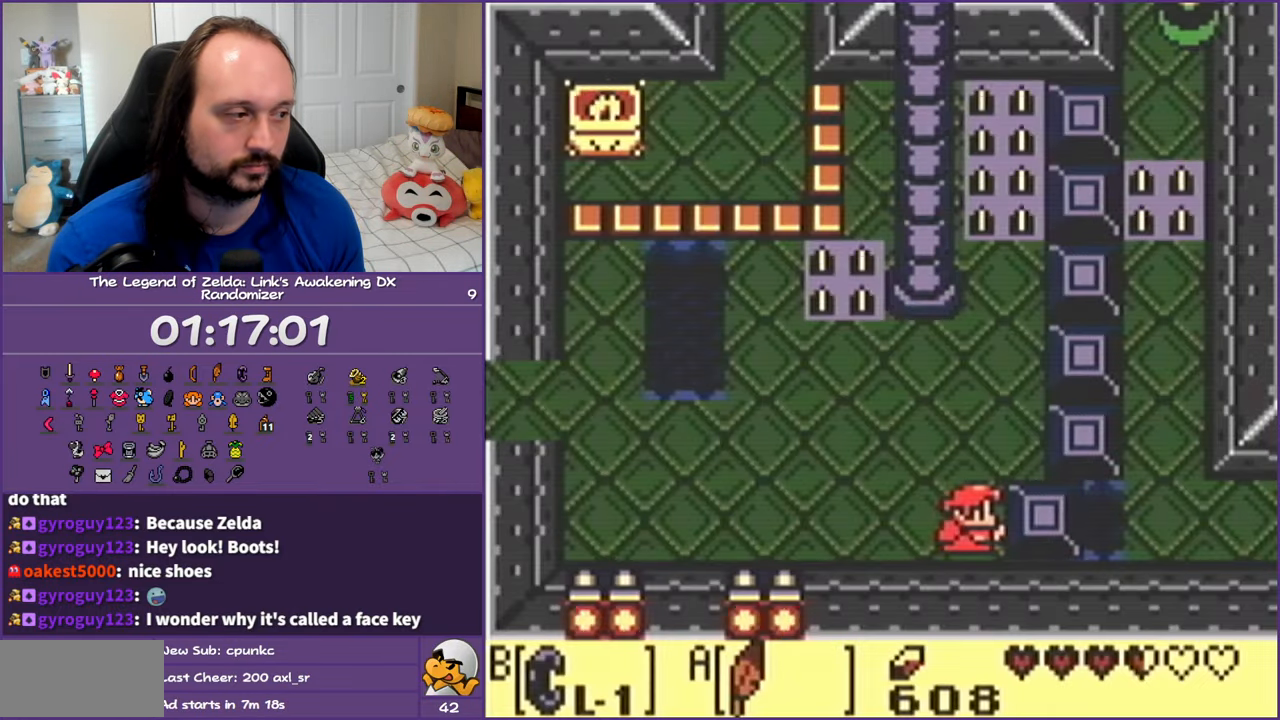
{"buttons": [], "events": [[383, "DPAD_LEFT", "down"], [500, "DPAD_LEFT", "up"]]}
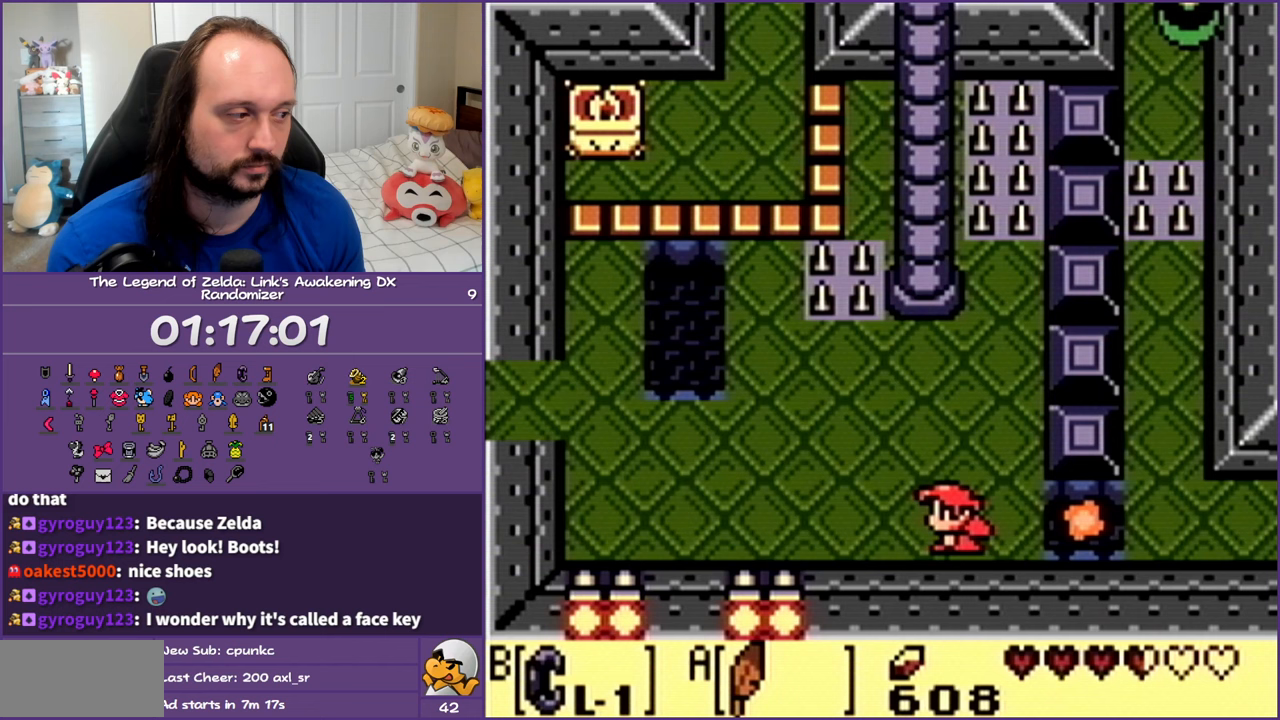
{"buttons": ["A", "DPAD_RIGHT"], "events": [[183, "DPAD_RIGHT", "down"], [433, "A", "down"]]}
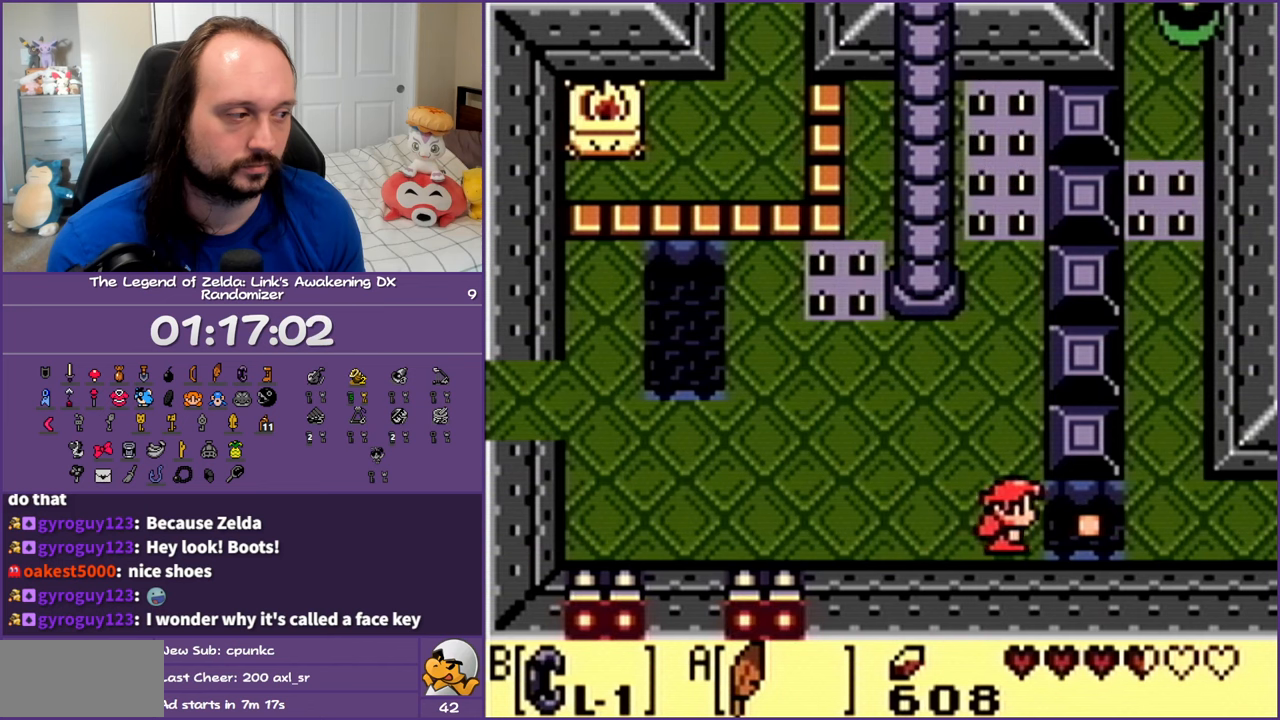
{"buttons": ["DPAD_UP"], "events": [[300, "A", "up"], [367, "DPAD_UP", "down"], [450, "DPAD_RIGHT", "up"]]}
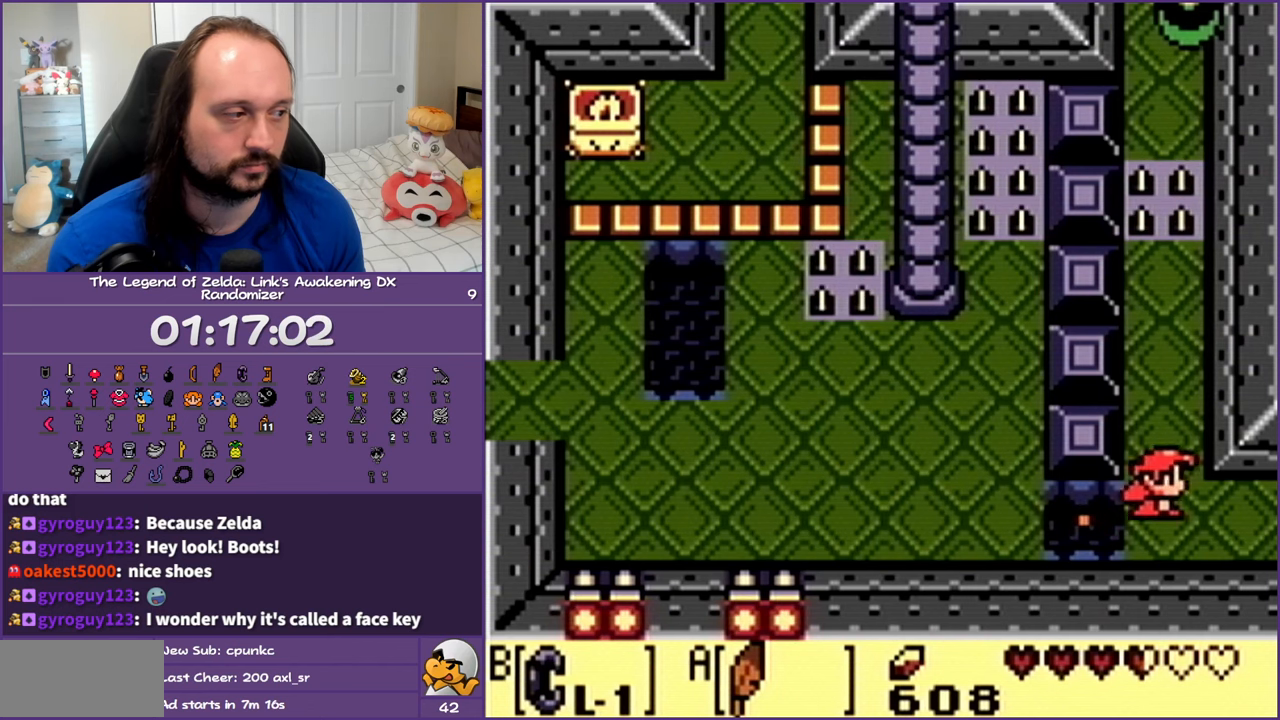
{"buttons": ["DPAD_UP"], "events": []}
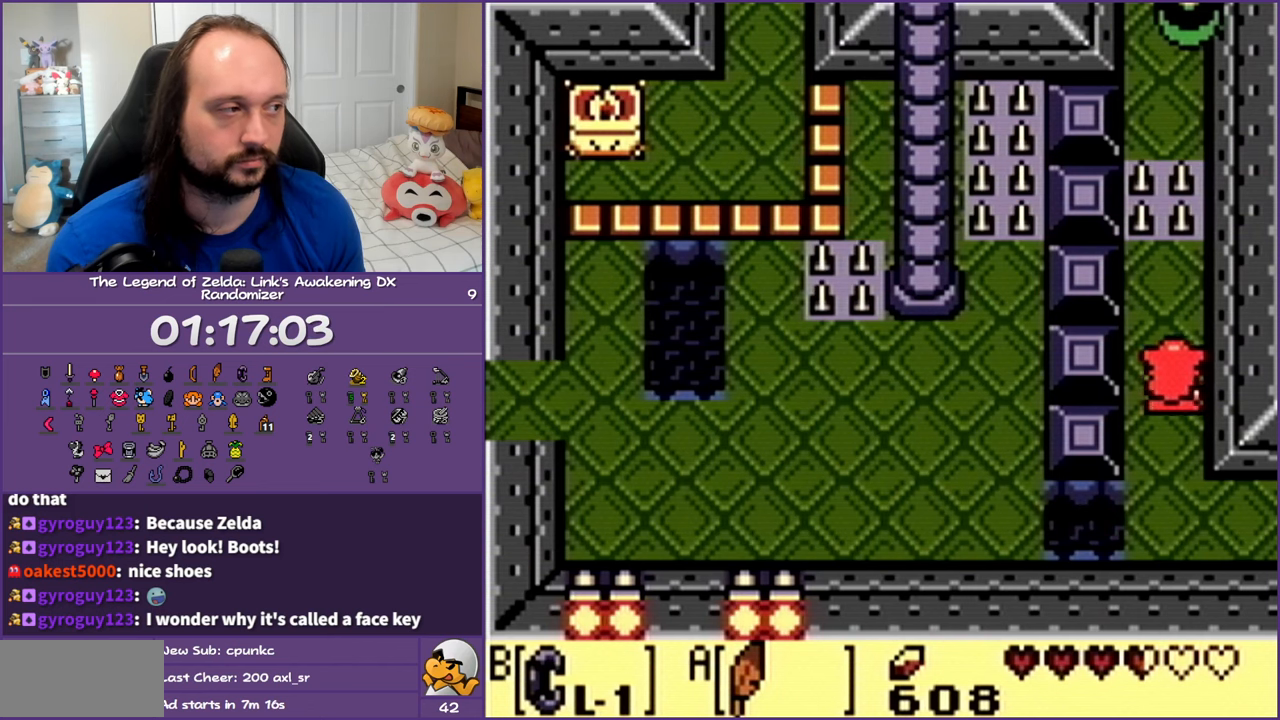
{"buttons": ["A", "DPAD_UP"], "events": [[317, "A", "down"]]}
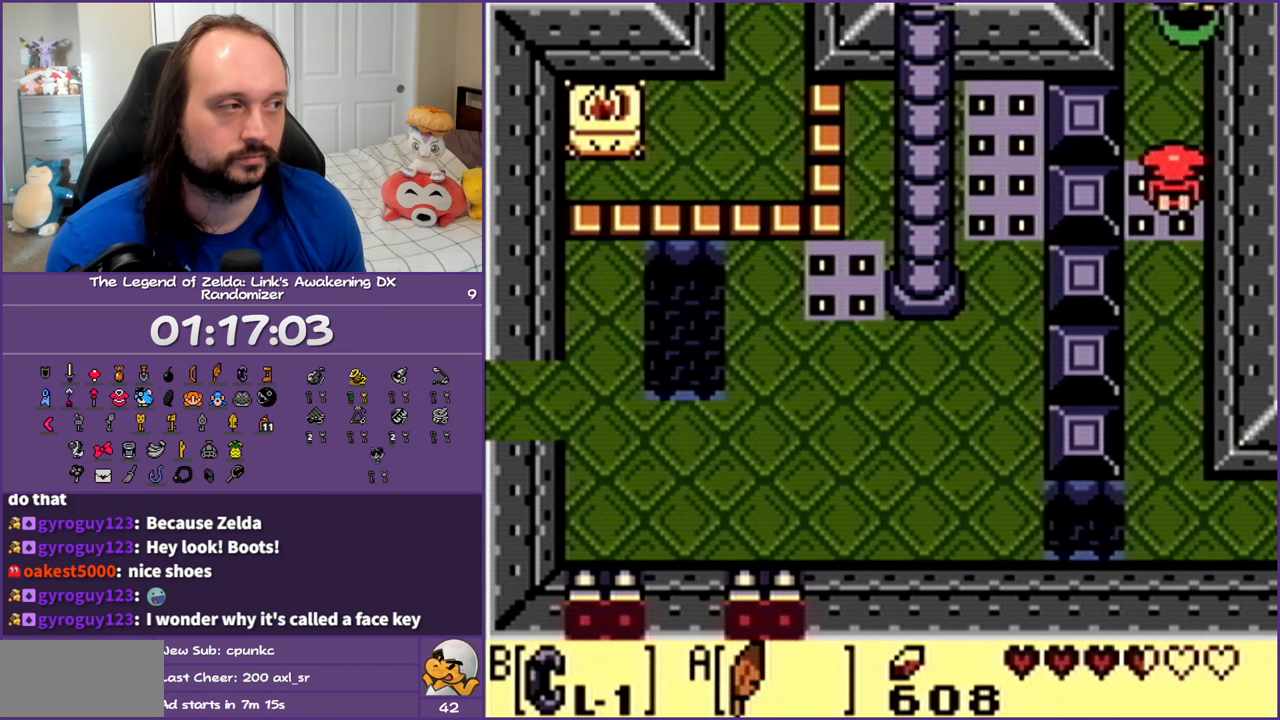
{"buttons": ["B"], "events": [[133, "A", "up"], [467, "DPAD_UP", "up"], [483, "B", "down"]]}
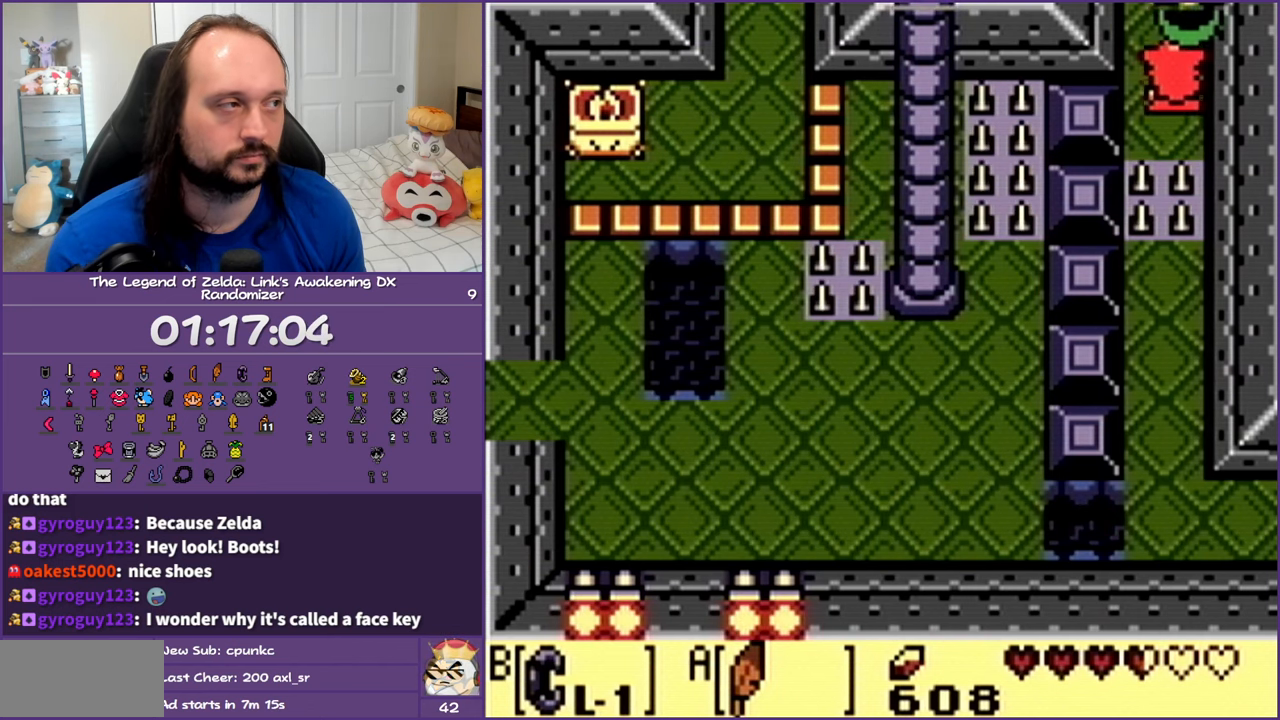
{"buttons": ["B"], "events": [[183, "B", "up"], [350, "DPAD_UP", "down"], [417, "DPAD_UP", "up"], [433, "B", "down"]]}
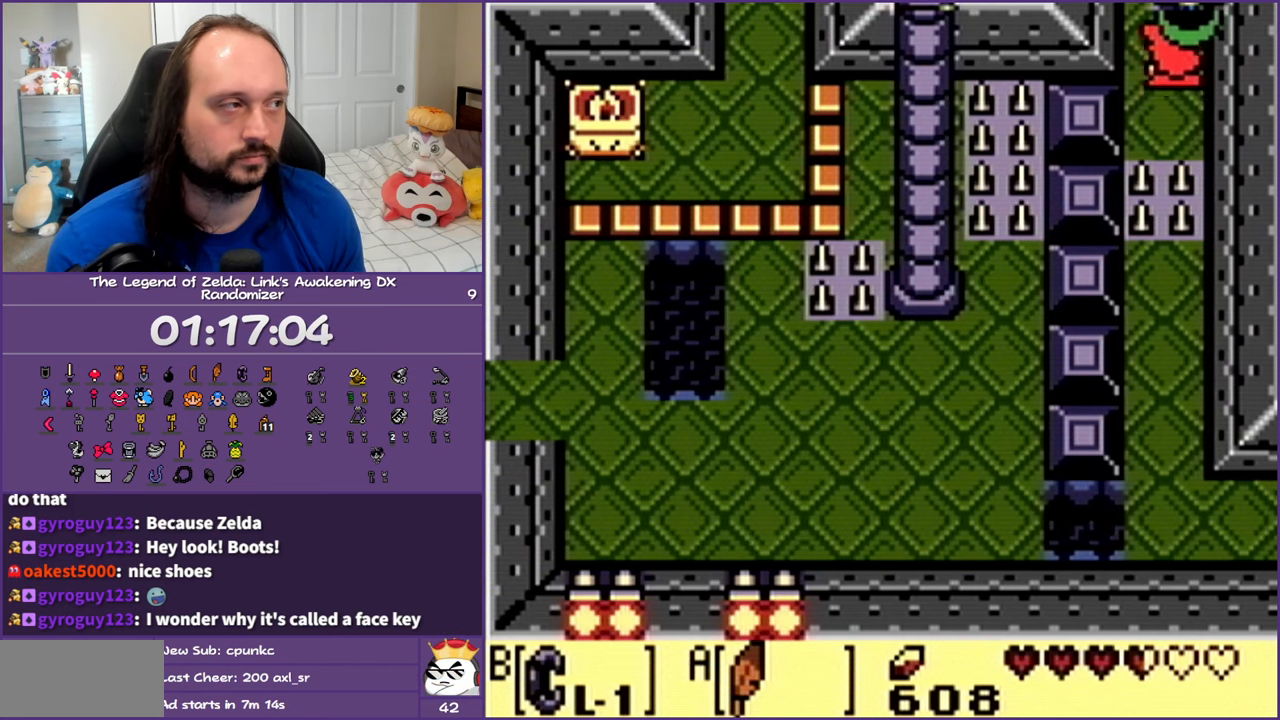
{"buttons": ["DPAD_DOWN"], "events": [[150, "B", "up"], [433, "DPAD_DOWN", "down"]]}
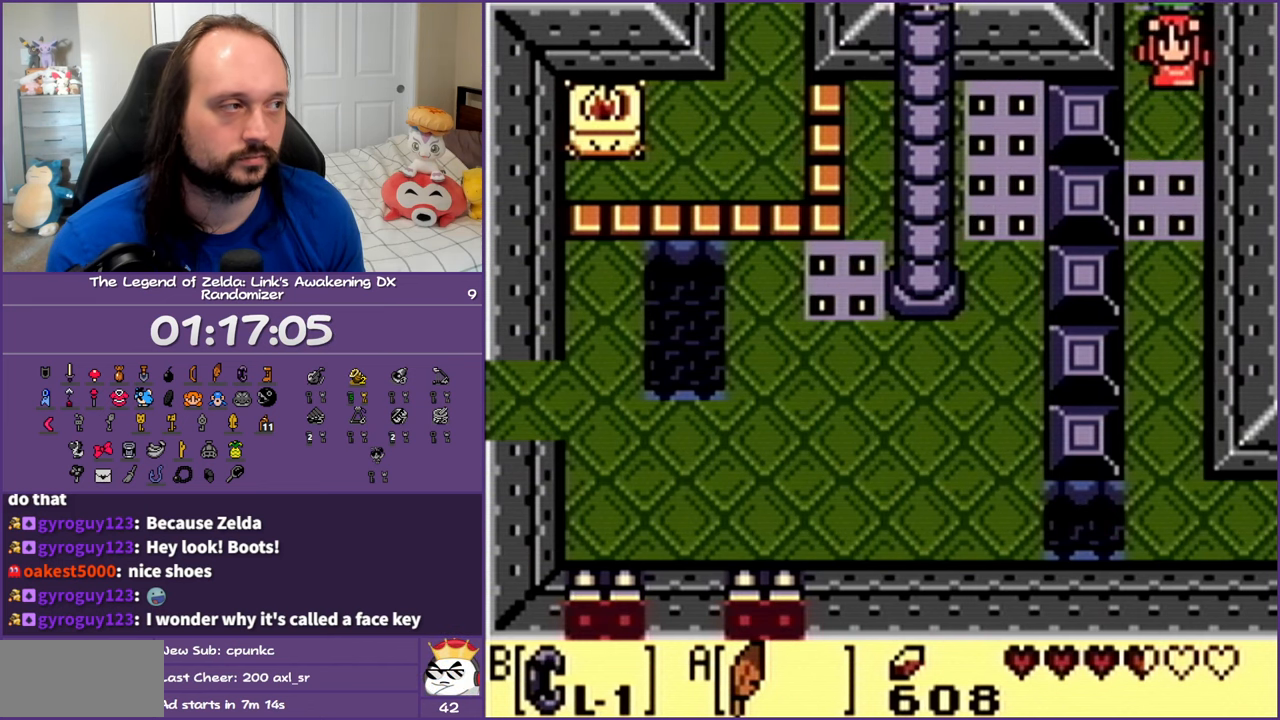
{"buttons": ["A", "DPAD_DOWN"], "events": [[17, "B", "down"], [83, "DPAD_DOWN", "up"], [167, "B", "up"], [333, "DPAD_DOWN", "down"], [383, "A", "down"]]}
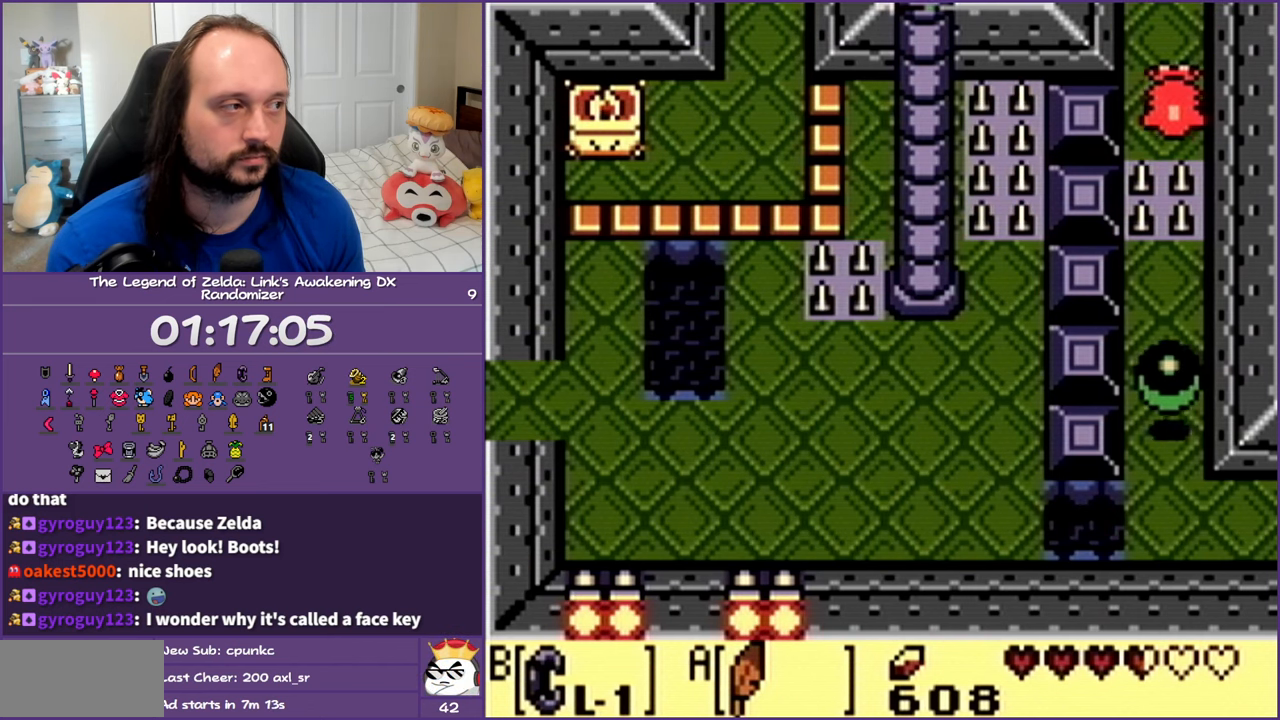
{"buttons": ["DPAD_DOWN"], "events": [[167, "A", "up"]]}
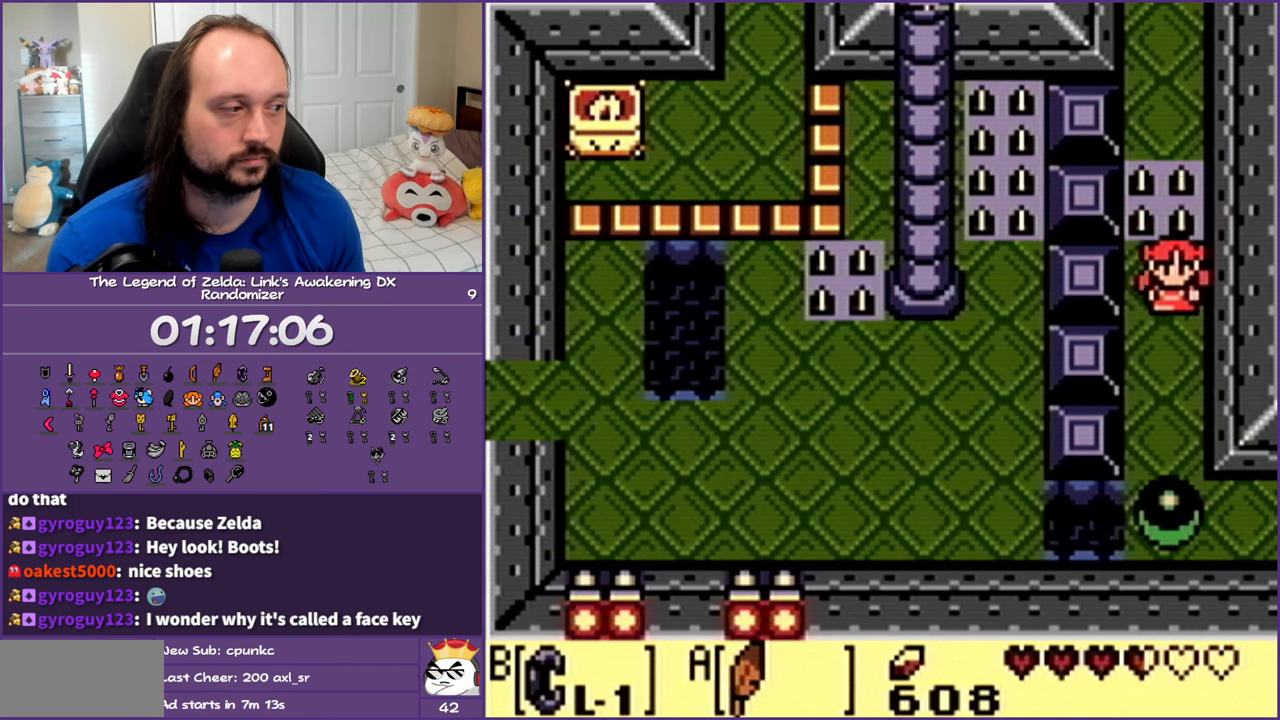
{"buttons": ["DPAD_DOWN"], "events": []}
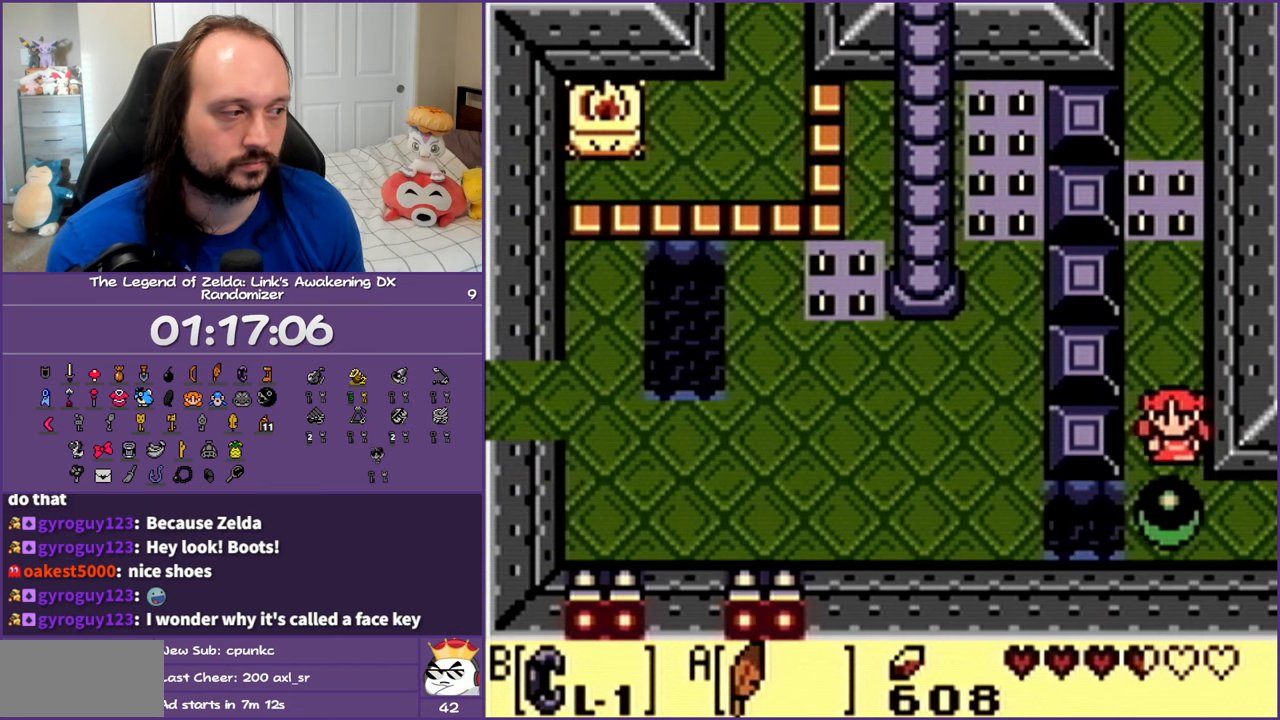
{"buttons": [], "events": [[133, "B", "down"], [283, "DPAD_DOWN", "up"], [350, "B", "up"]]}
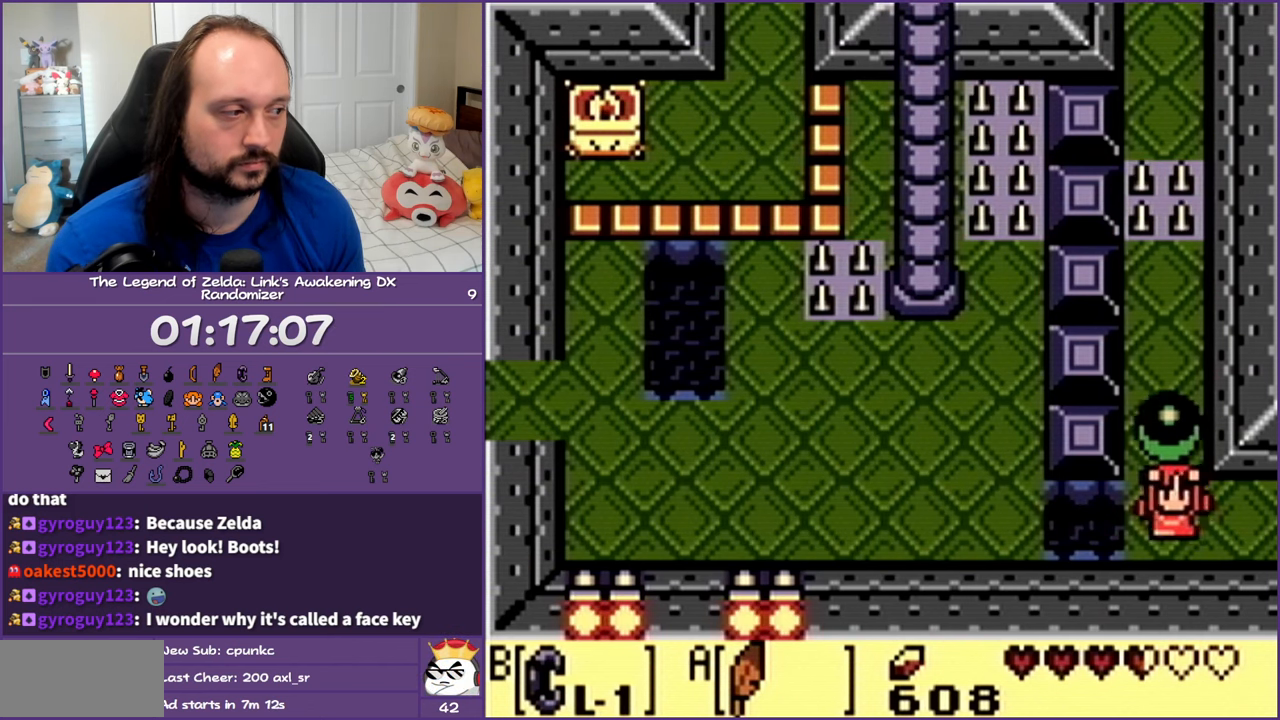
{"buttons": [], "events": [[17, "DPAD_DOWN", "down"], [17, "DPAD_RIGHT", "down"], [100, "DPAD_RIGHT", "up"], [133, "DPAD_DOWN", "up"], [183, "DPAD_LEFT", "down"], [250, "DPAD_LEFT", "up"], [283, "B", "down"], [433, "B", "up"]]}
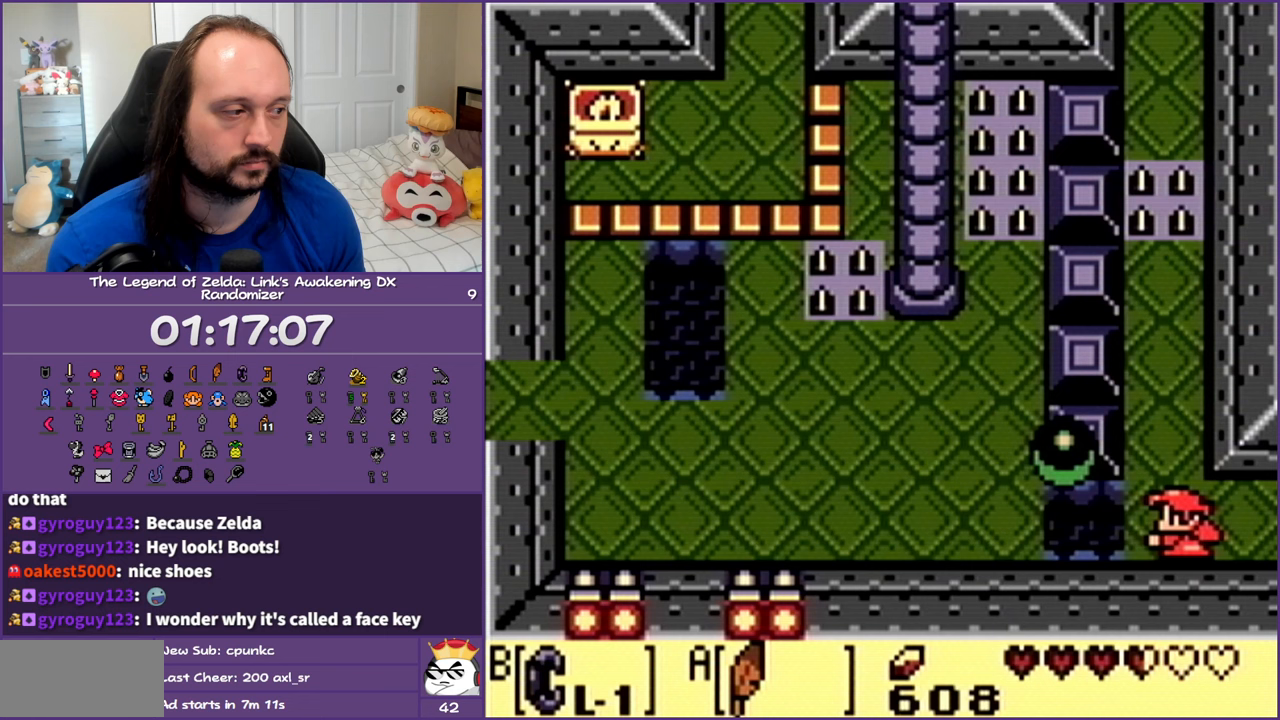
{"buttons": ["A", "DPAD_LEFT"], "events": [[233, "DPAD_LEFT", "down"], [283, "A", "down"]]}
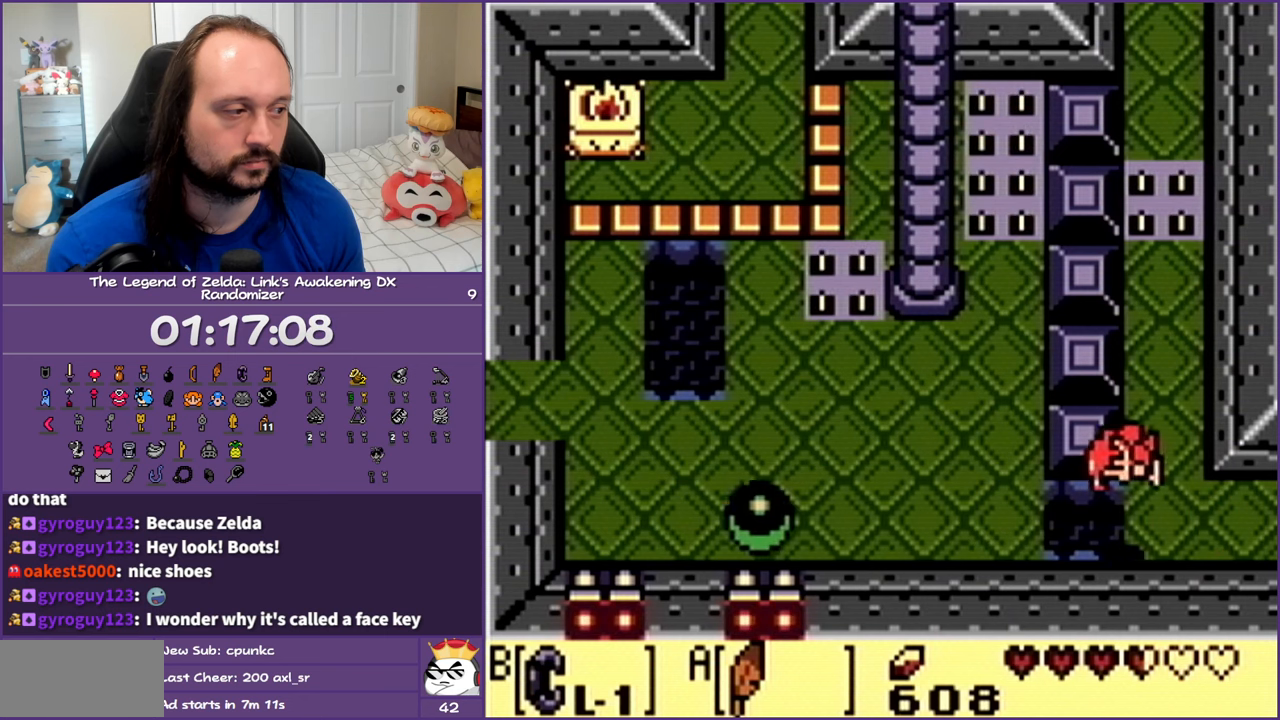
{"buttons": ["DPAD_LEFT"], "events": [[183, "A", "up"]]}